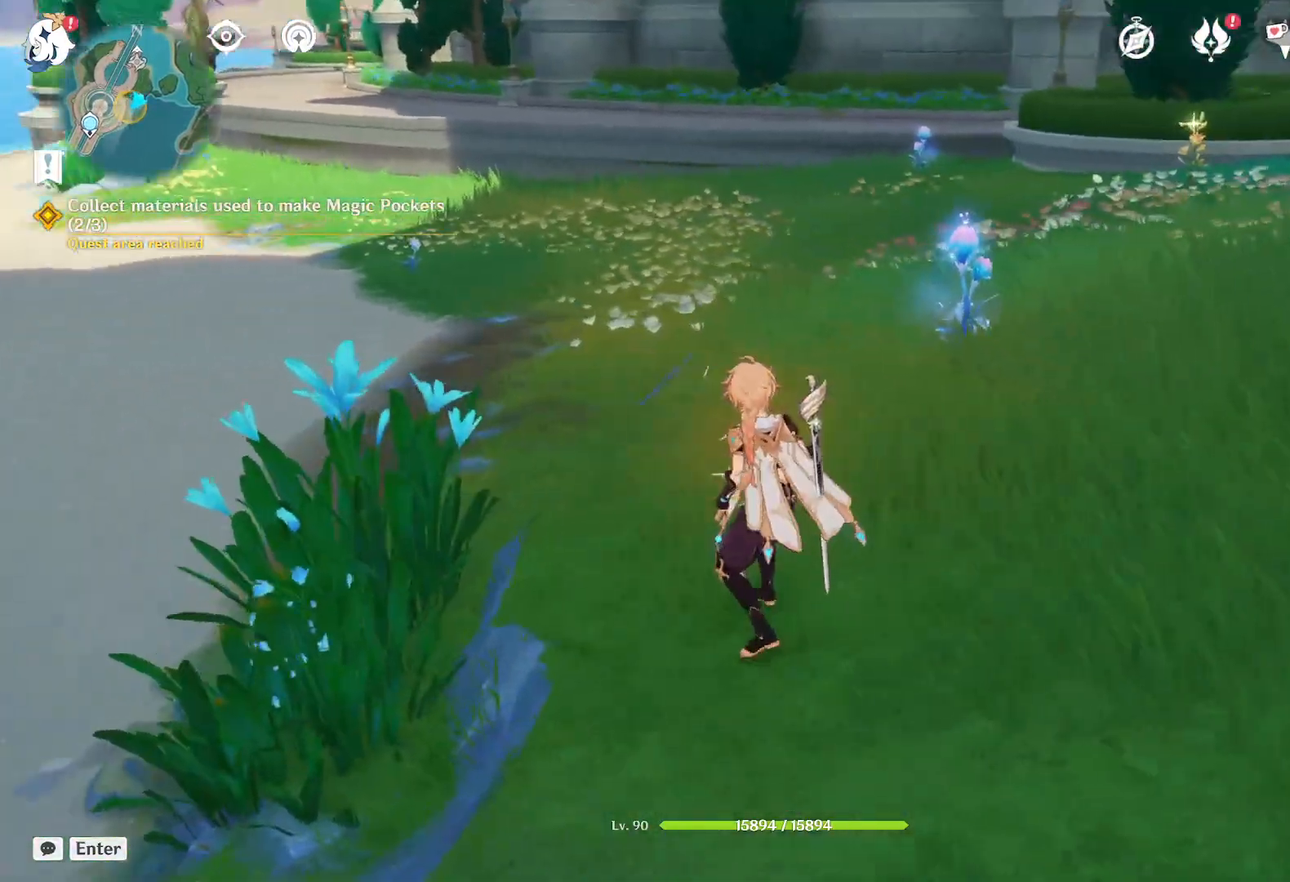
Gameplay with keyboard and mouse; each line is a JSON object with the keys and mouse buttons held at the frame after it. "events" lists presses ("down") and releases ("up") of "1", "2", "3", "4", "5", "a", "alt", "b", "c", "ctrl", "d", "e", "f", "g", "q", "r", "s", "shift", "space", "t", "tab", "v", "w", "x", "z", "mouse_left", "mouse_wheel", "mouse_right", "mouse_mb4" and "mouse_mb5" between this image and that frame as [ms after this image, input, new state], when the widget could be followed in between. "mouse_left", "mouse_wheel", "mouse_right", "mouse_mb4", "mouse_mb5" = the "left", "wheel", "right", "mb4", "mb5" buttons of the "mouse" list. No other keys are recorded. "wheel" means that the mouse wheel is clicked or scrolled. Mouse movement is not recorded.
{"keys": [], "mouse": [], "events": [[183, "w", "down"], [383, "w", "up"]]}
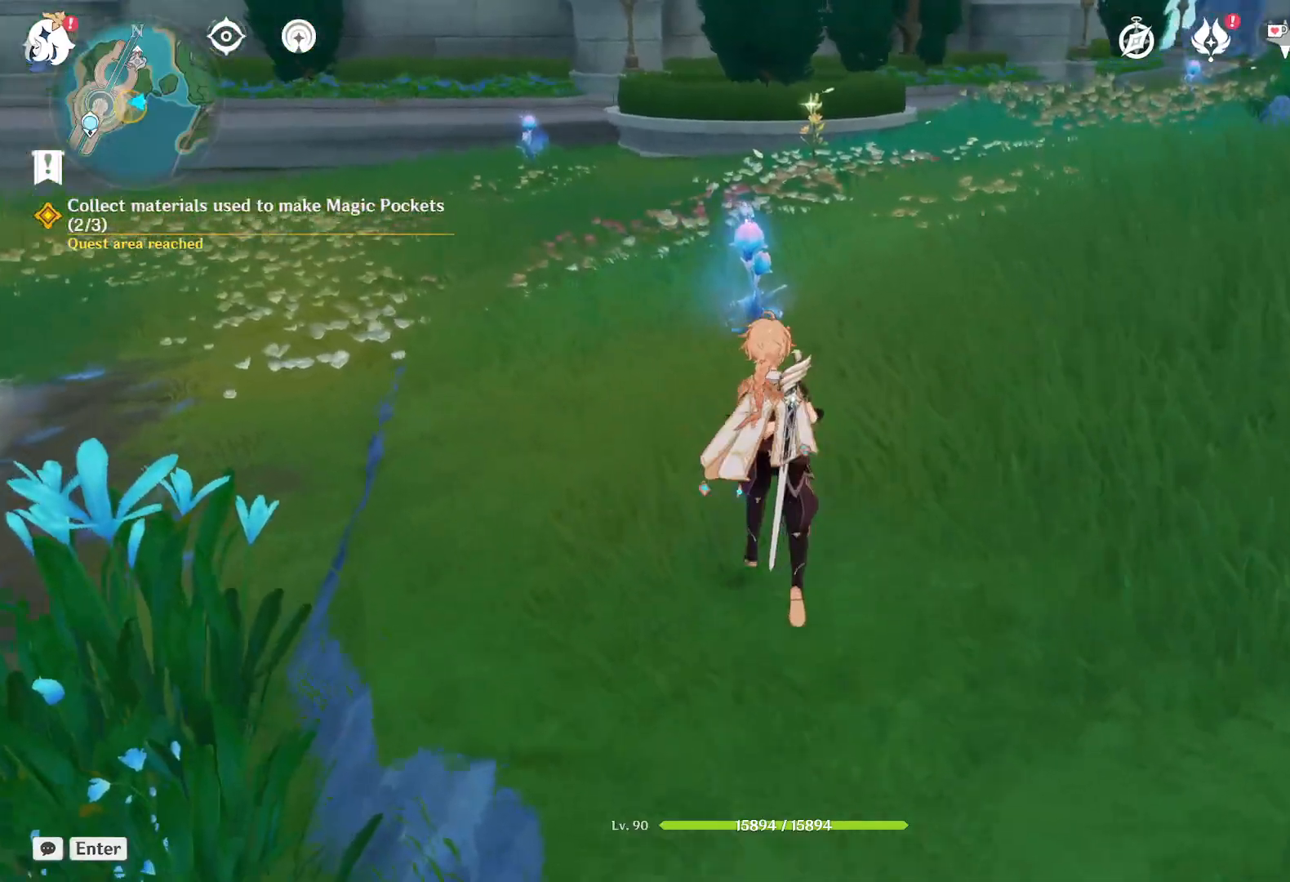
{"keys": [], "mouse": [], "events": [[250, "e", "down"], [333, "e", "up"]]}
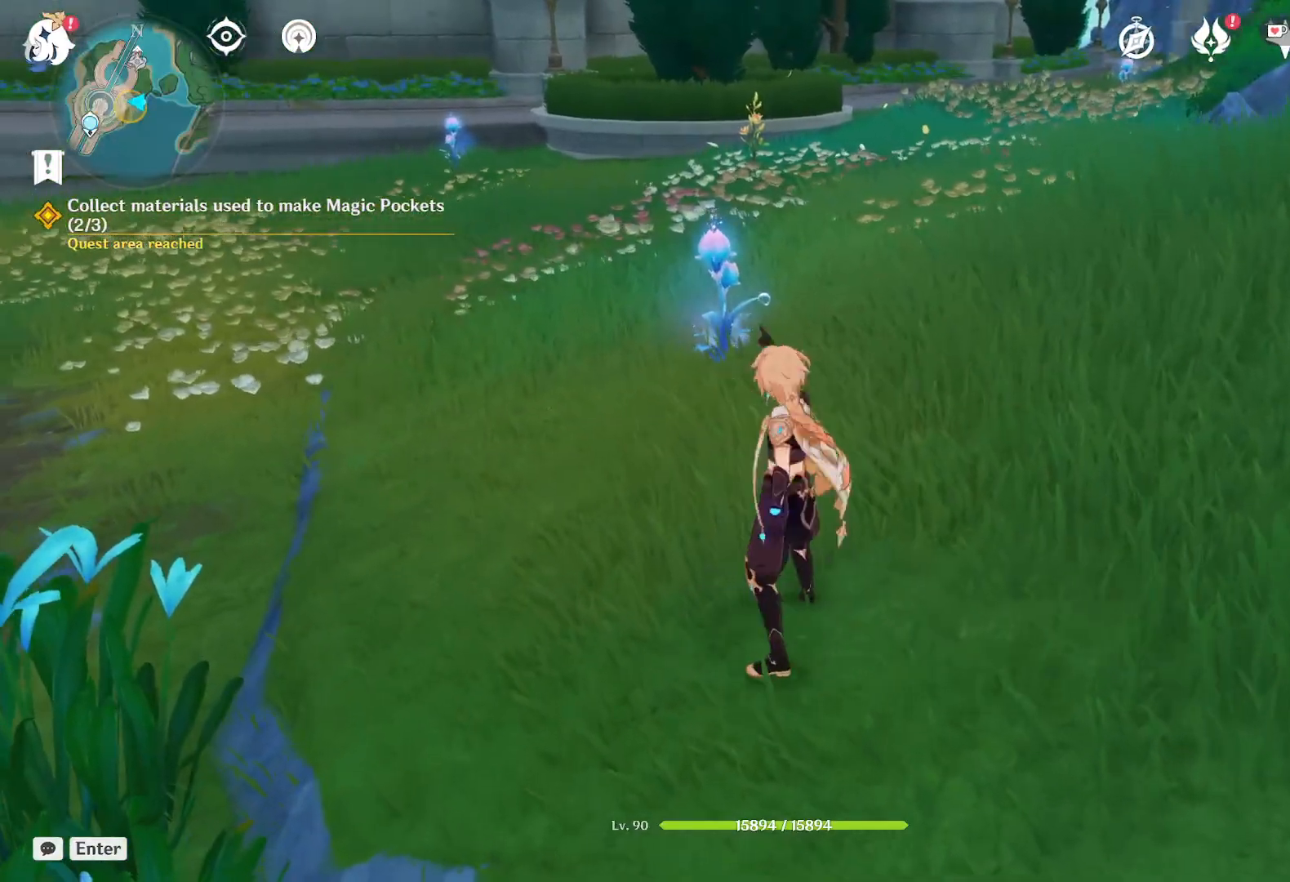
{"keys": [], "mouse": [], "events": []}
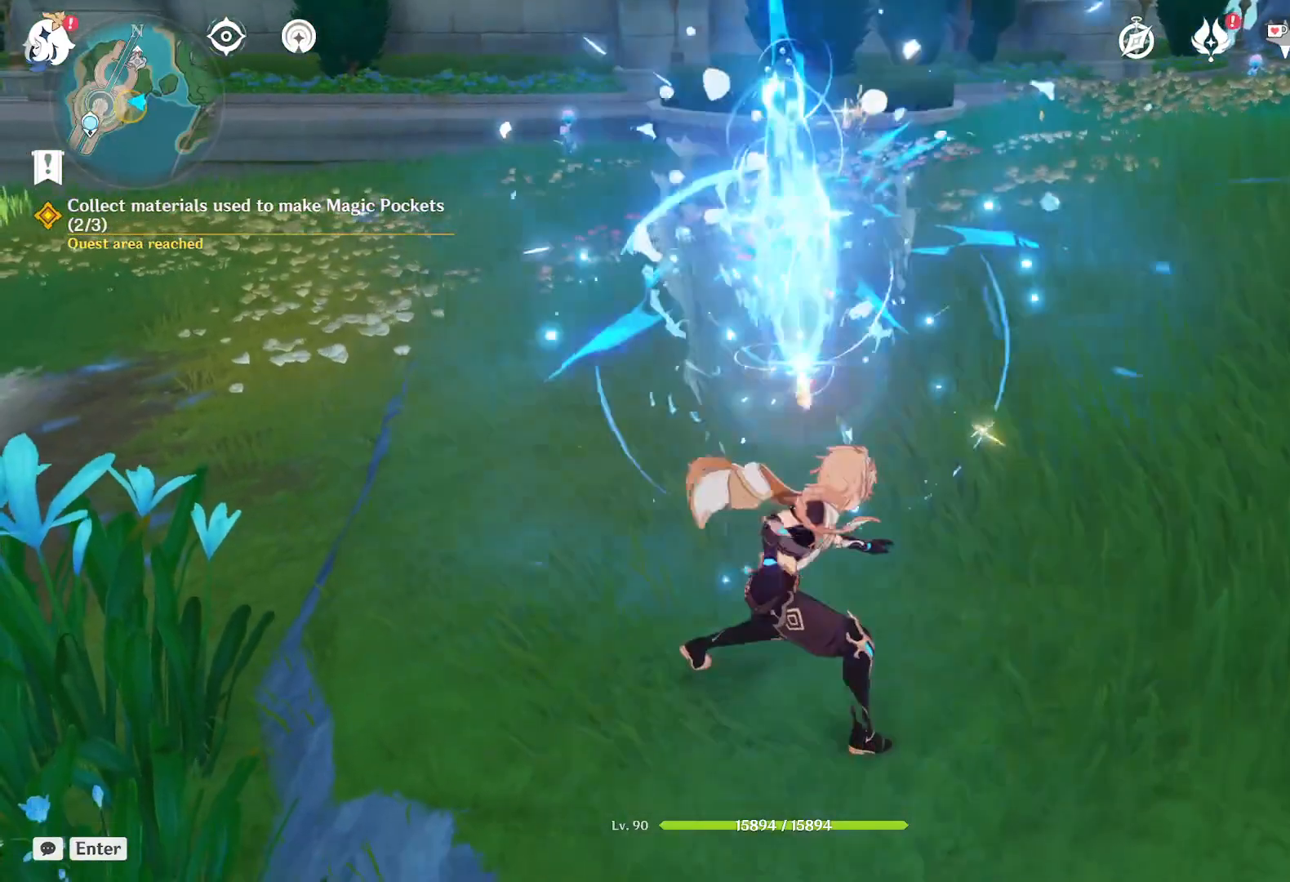
{"keys": ["w"], "mouse": [], "events": [[367, "w", "down"]]}
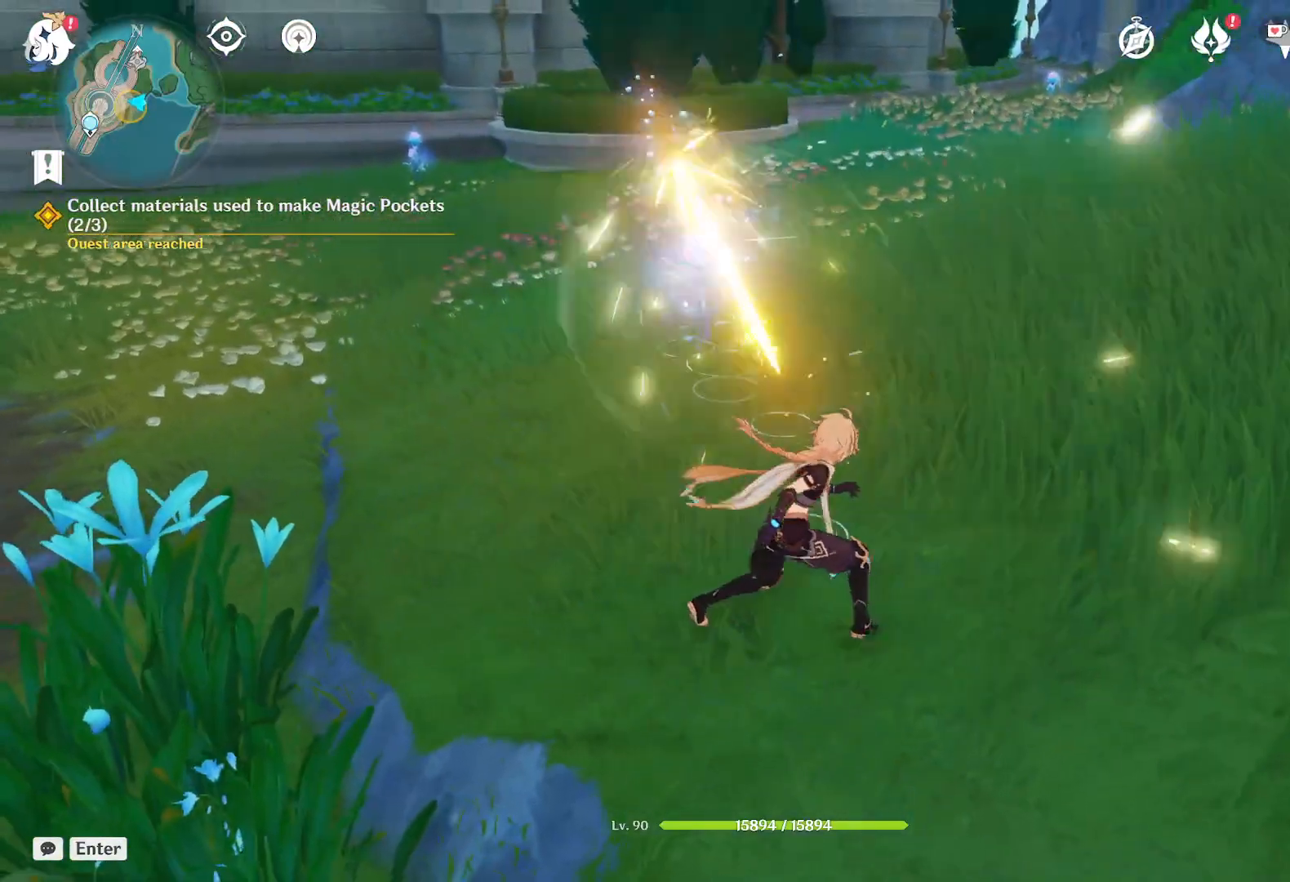
{"keys": ["w"], "mouse": [], "events": []}
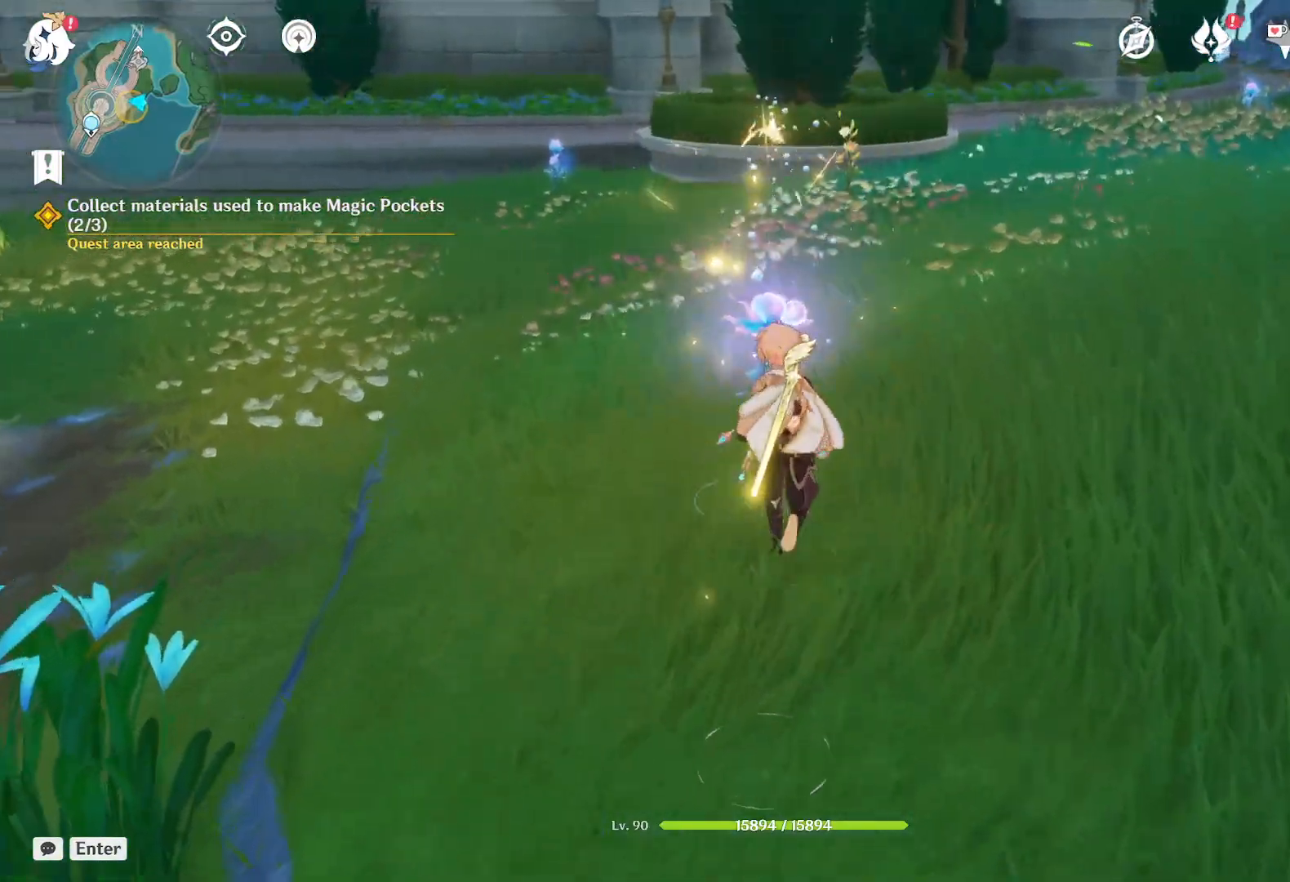
{"keys": ["f"], "mouse": [], "events": [[383, "f", "down"], [417, "w", "up"]]}
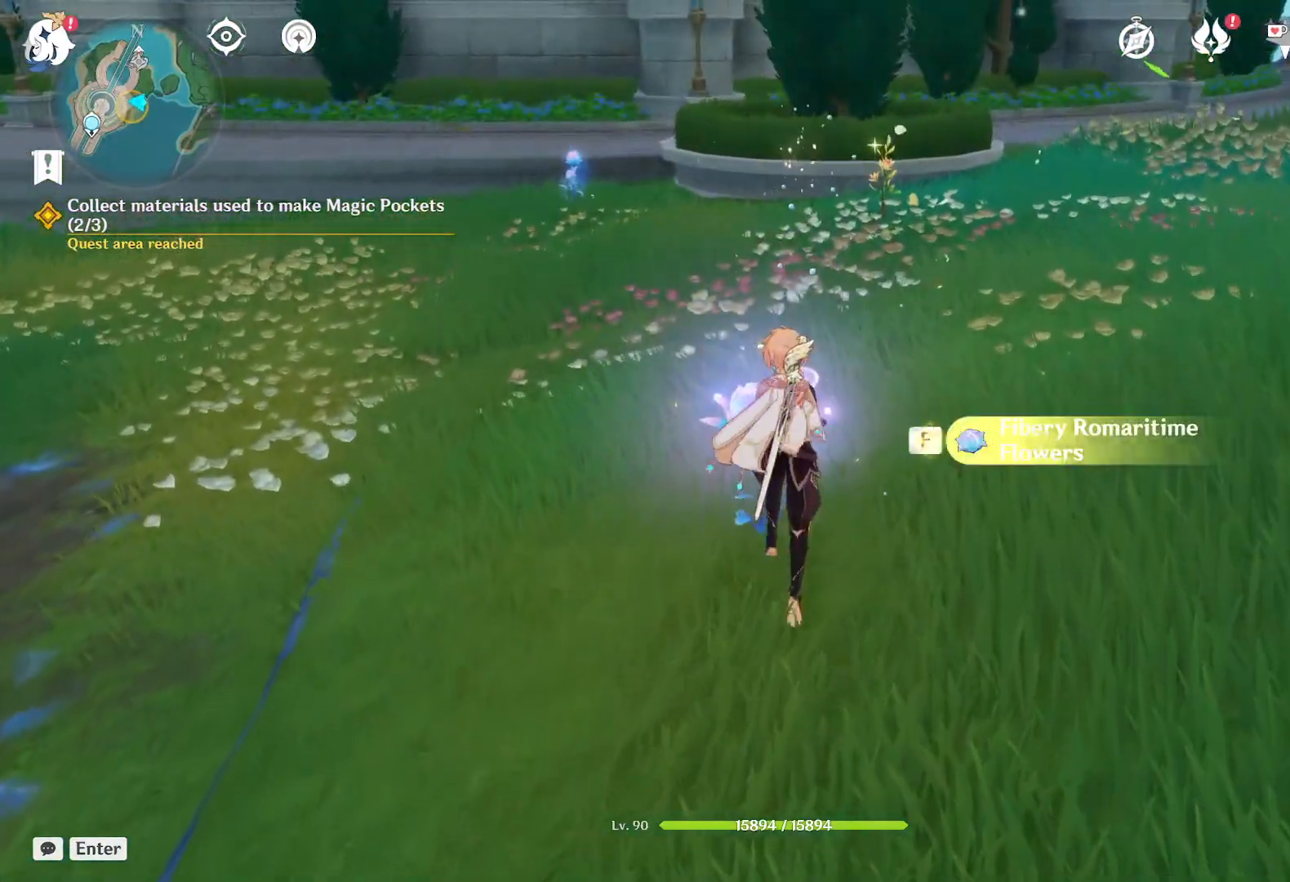
{"keys": [], "mouse": [], "events": [[33, "f", "up"]]}
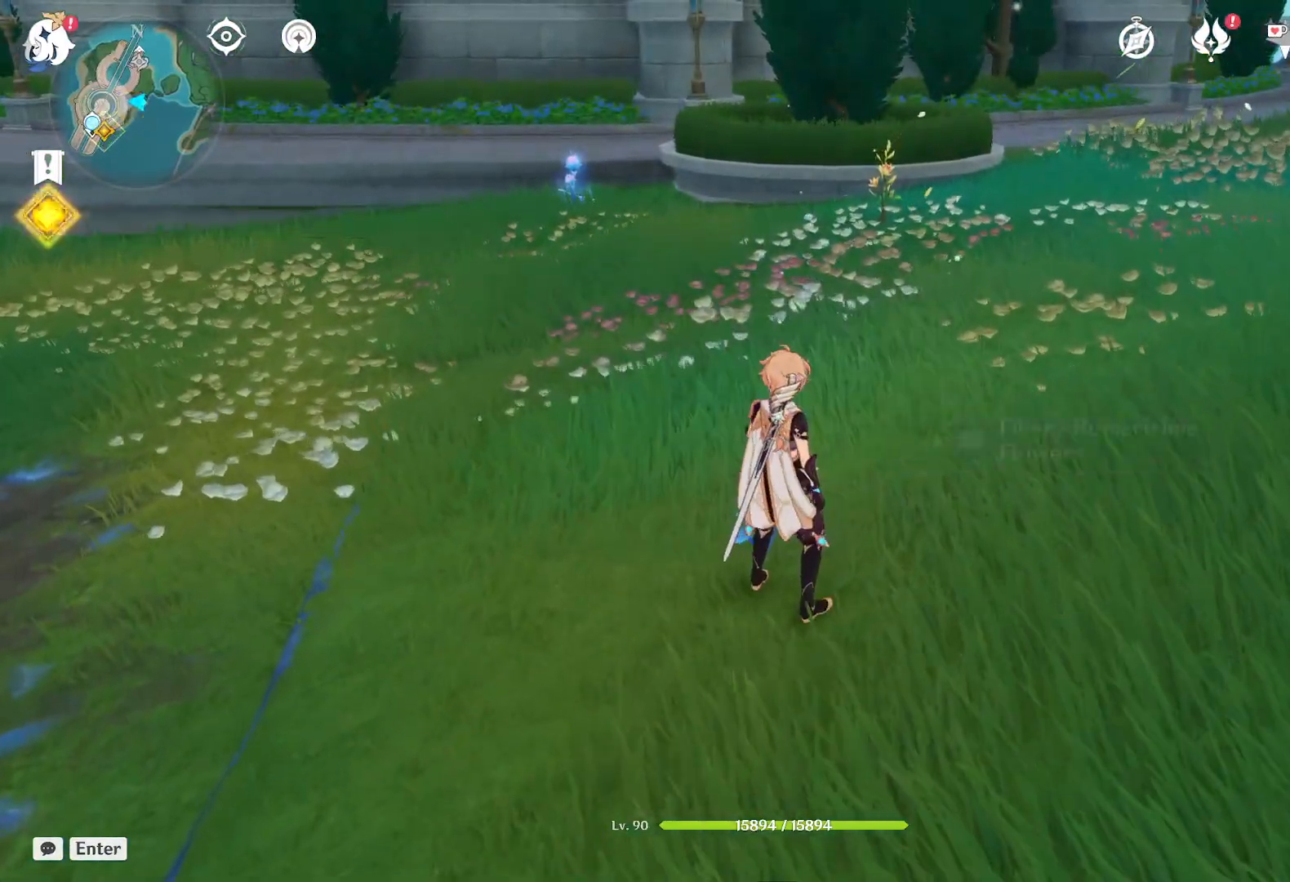
{"keys": ["w"], "mouse": [], "events": [[17, "d", "down"], [233, "w", "down"], [333, "d", "up"]]}
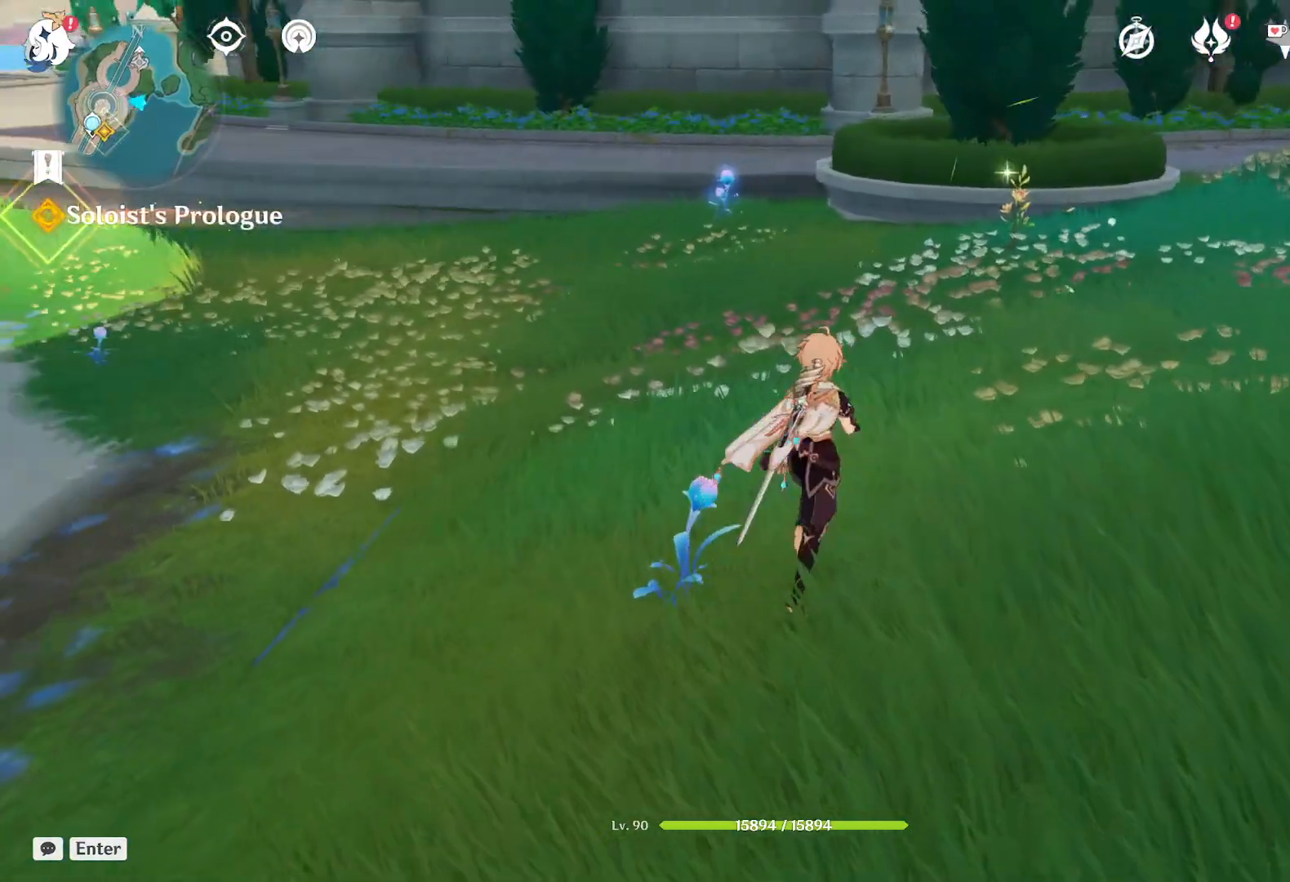
{"keys": ["w"], "mouse": [], "events": []}
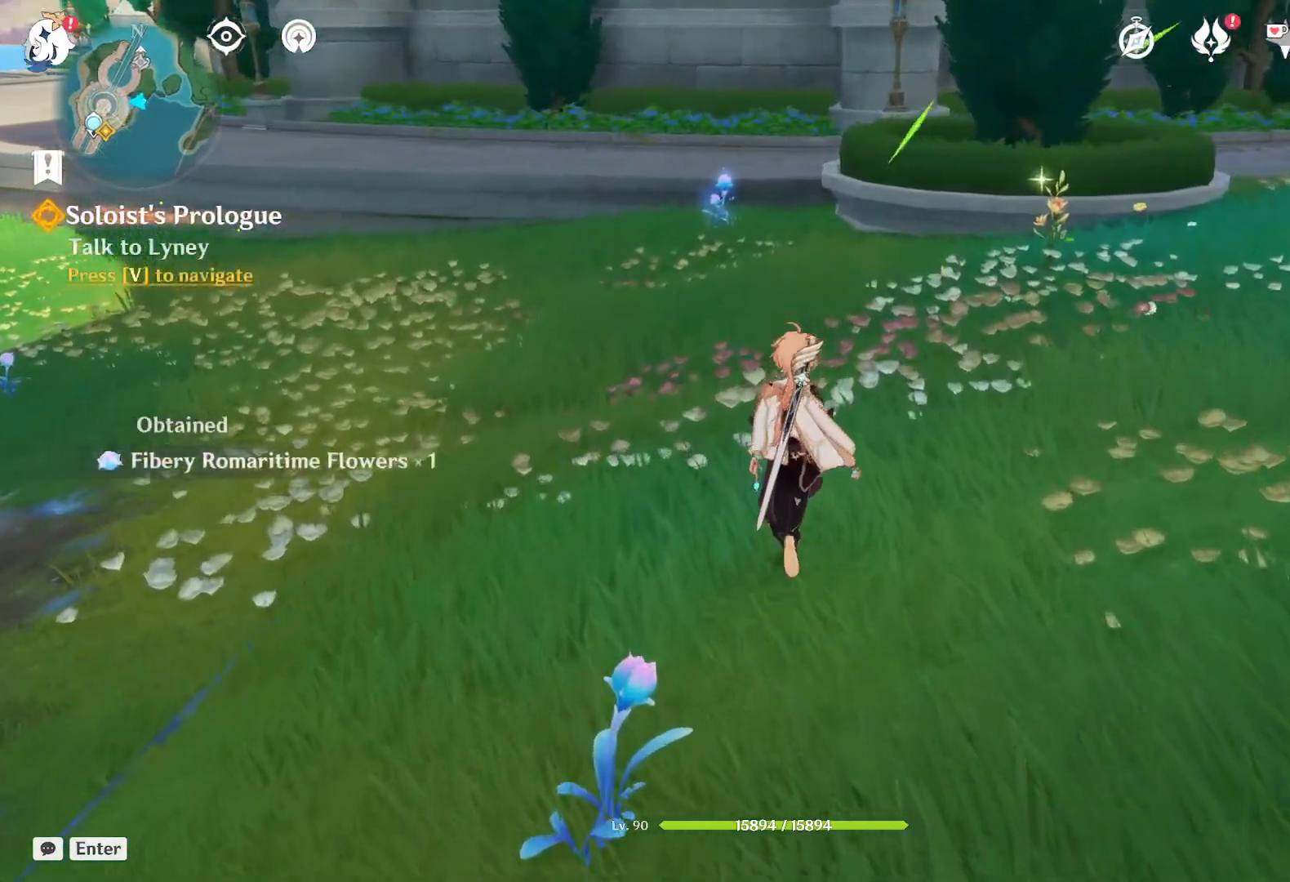
{"keys": ["w"], "mouse": [], "events": []}
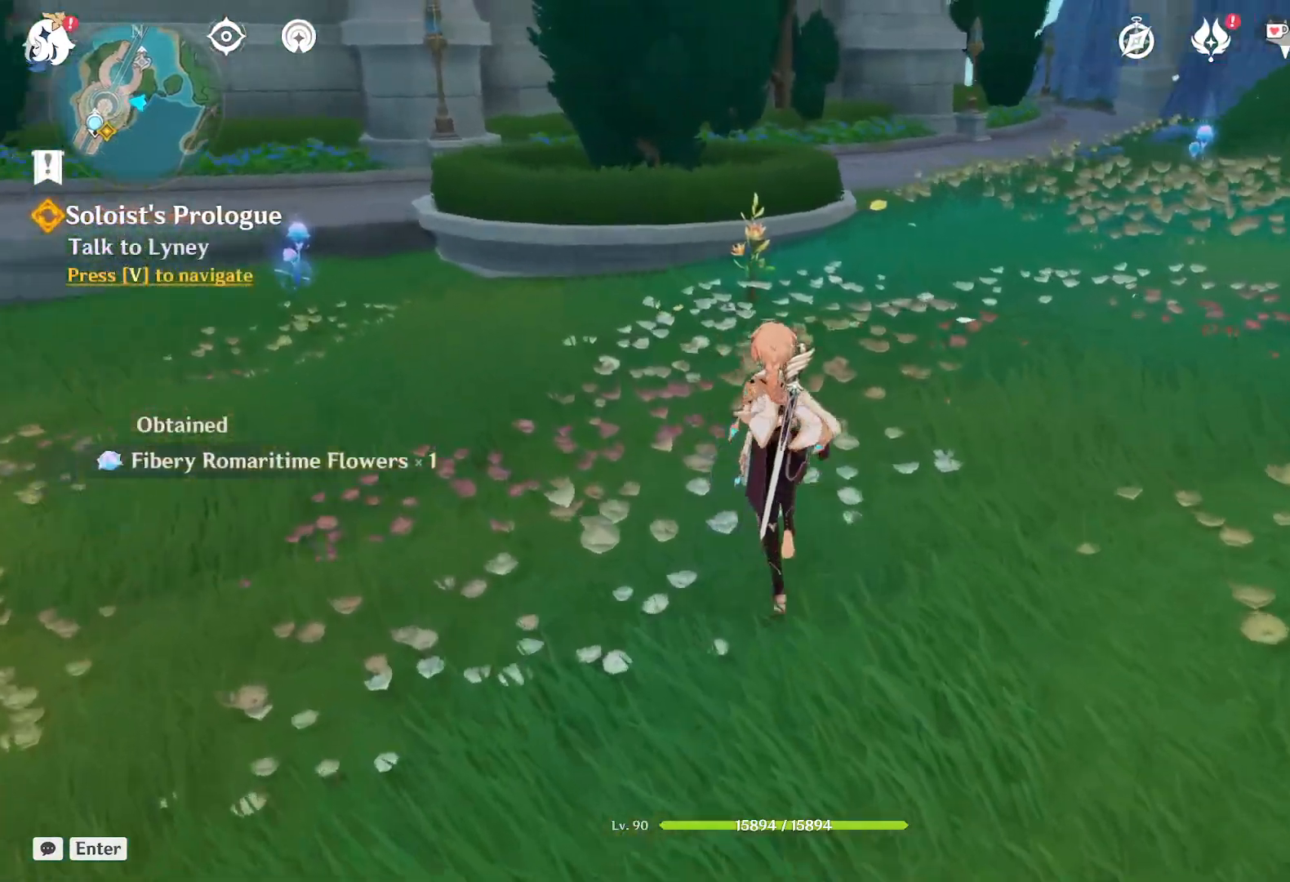
{"keys": ["w"], "mouse": [], "events": []}
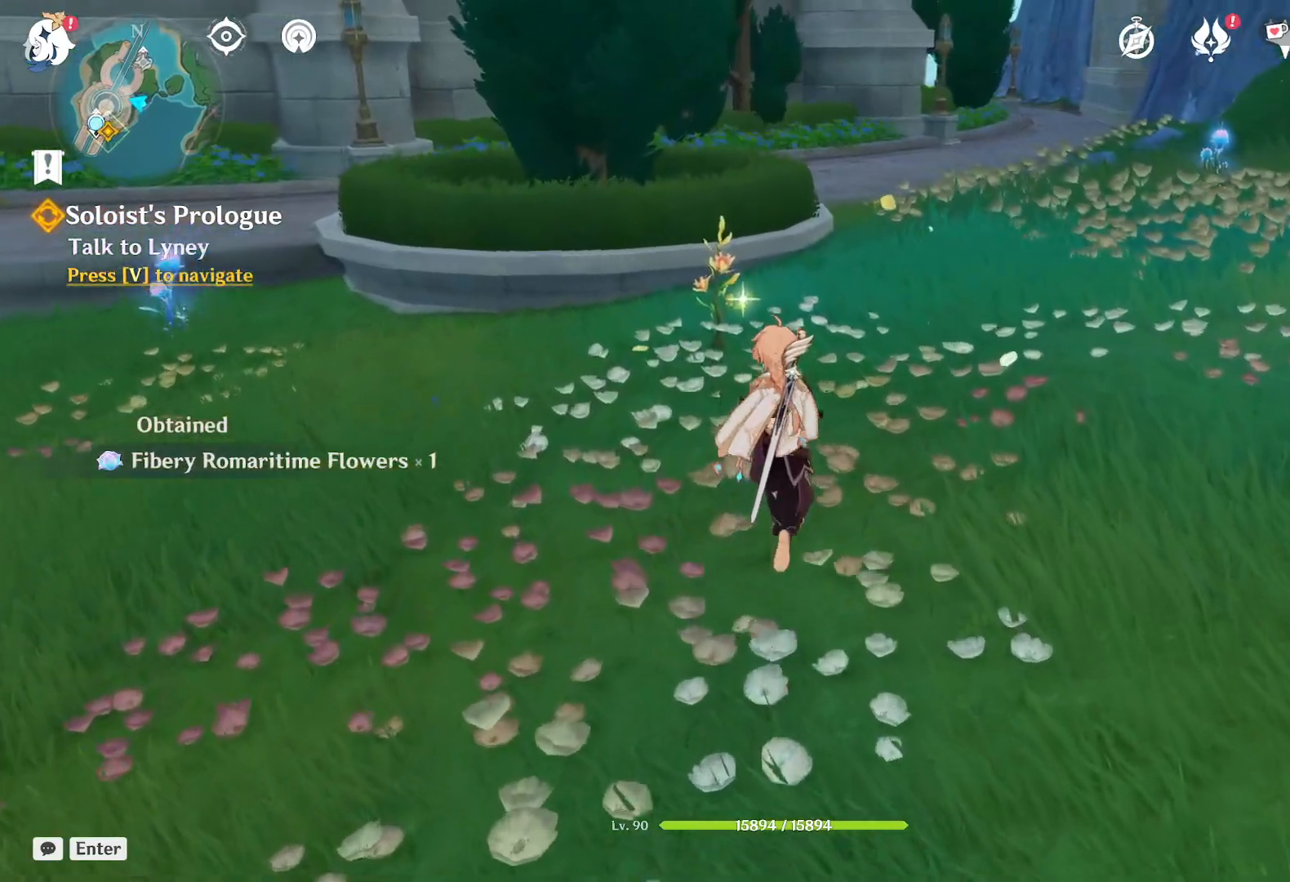
{"keys": ["w"], "mouse": [], "events": []}
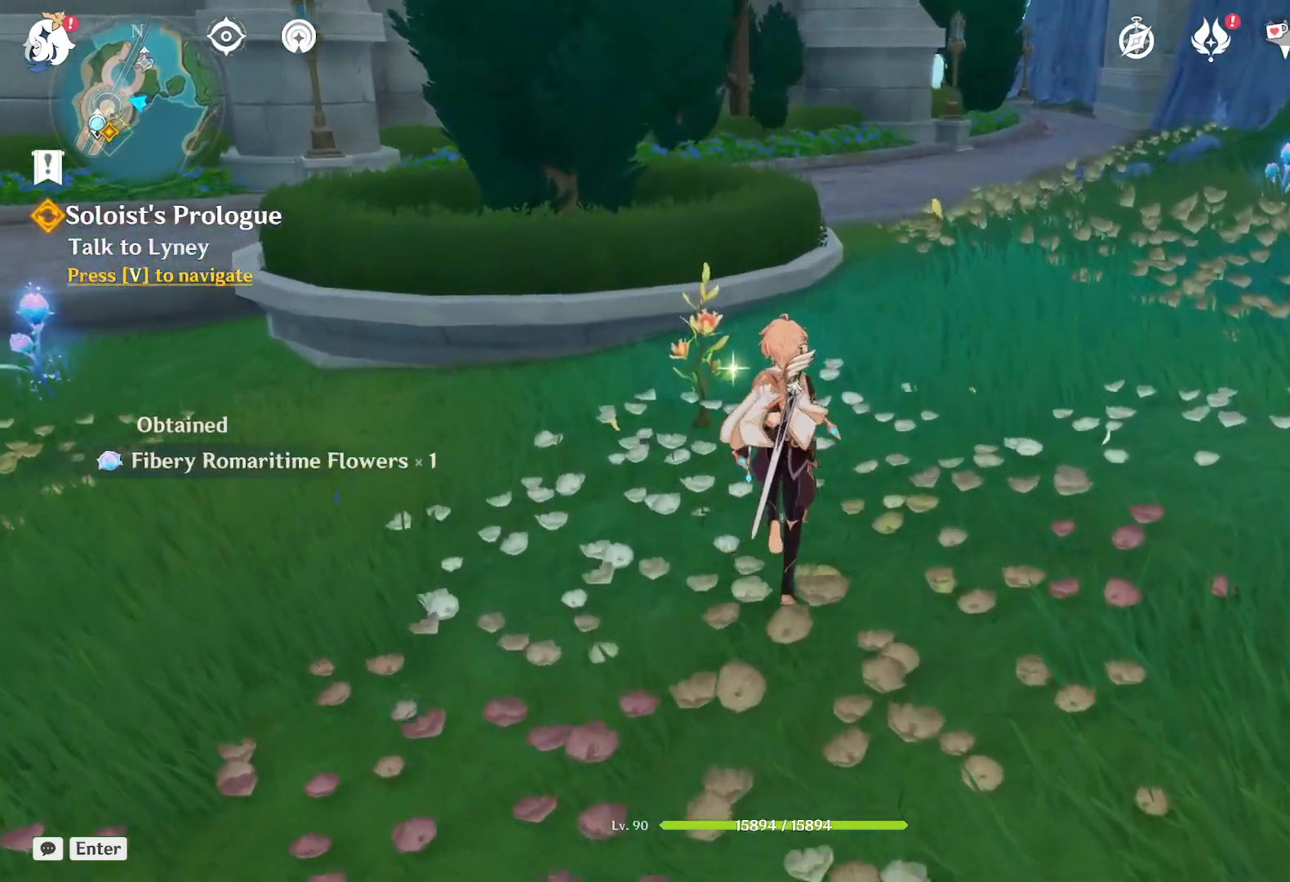
{"keys": [], "mouse": [], "events": [[317, "w", "up"]]}
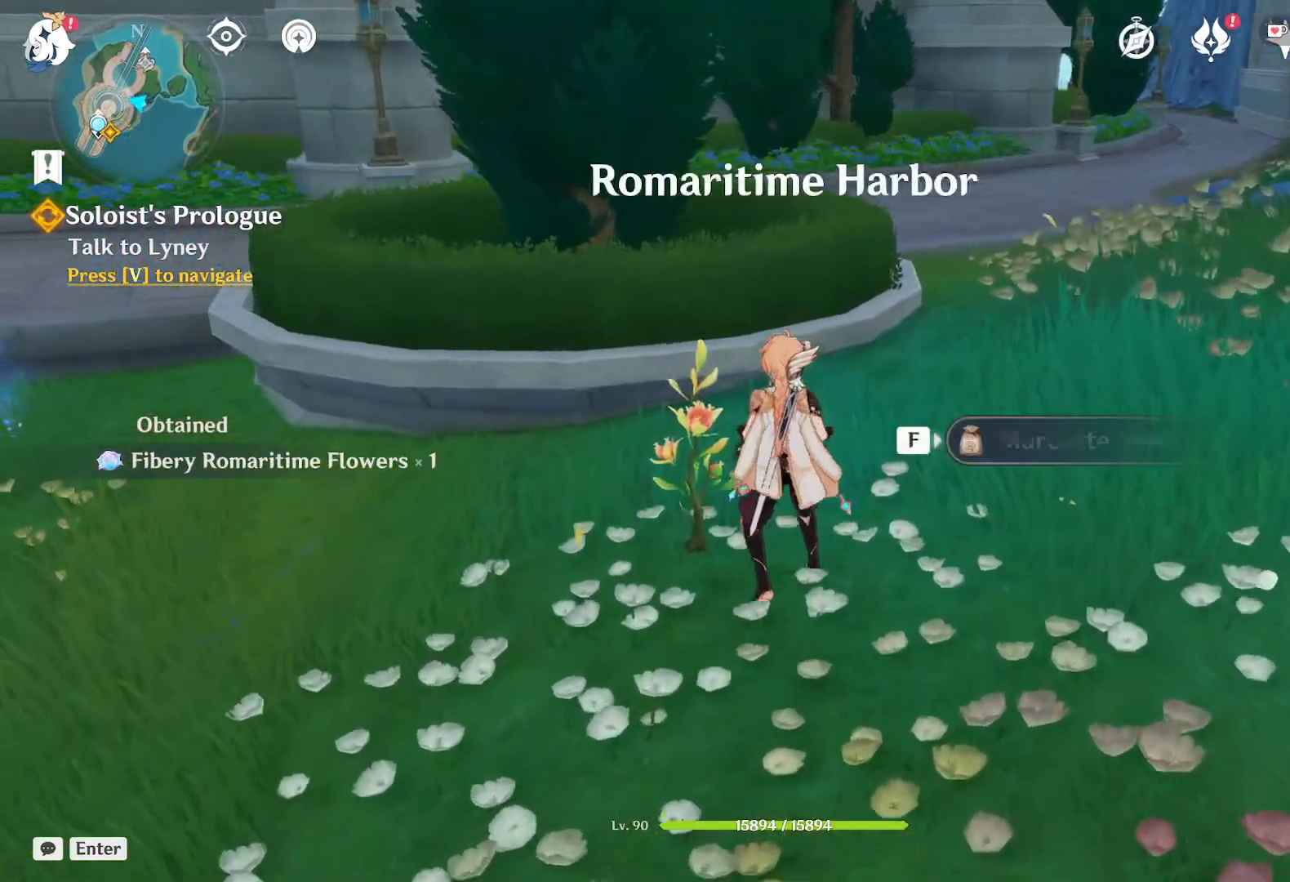
{"keys": [], "mouse": [], "events": []}
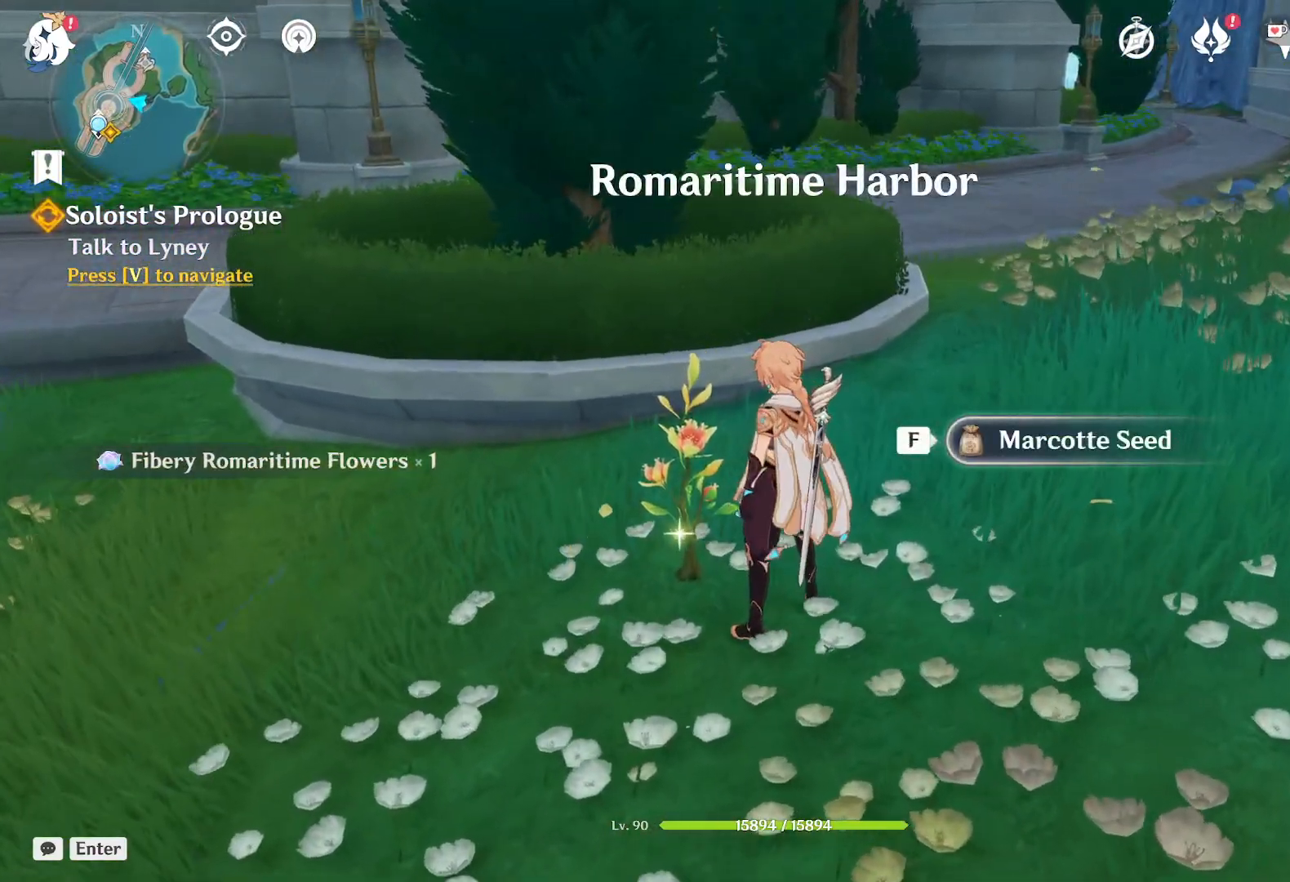
{"keys": [], "mouse": [], "events": [[217, "f", "down"], [417, "f", "up"]]}
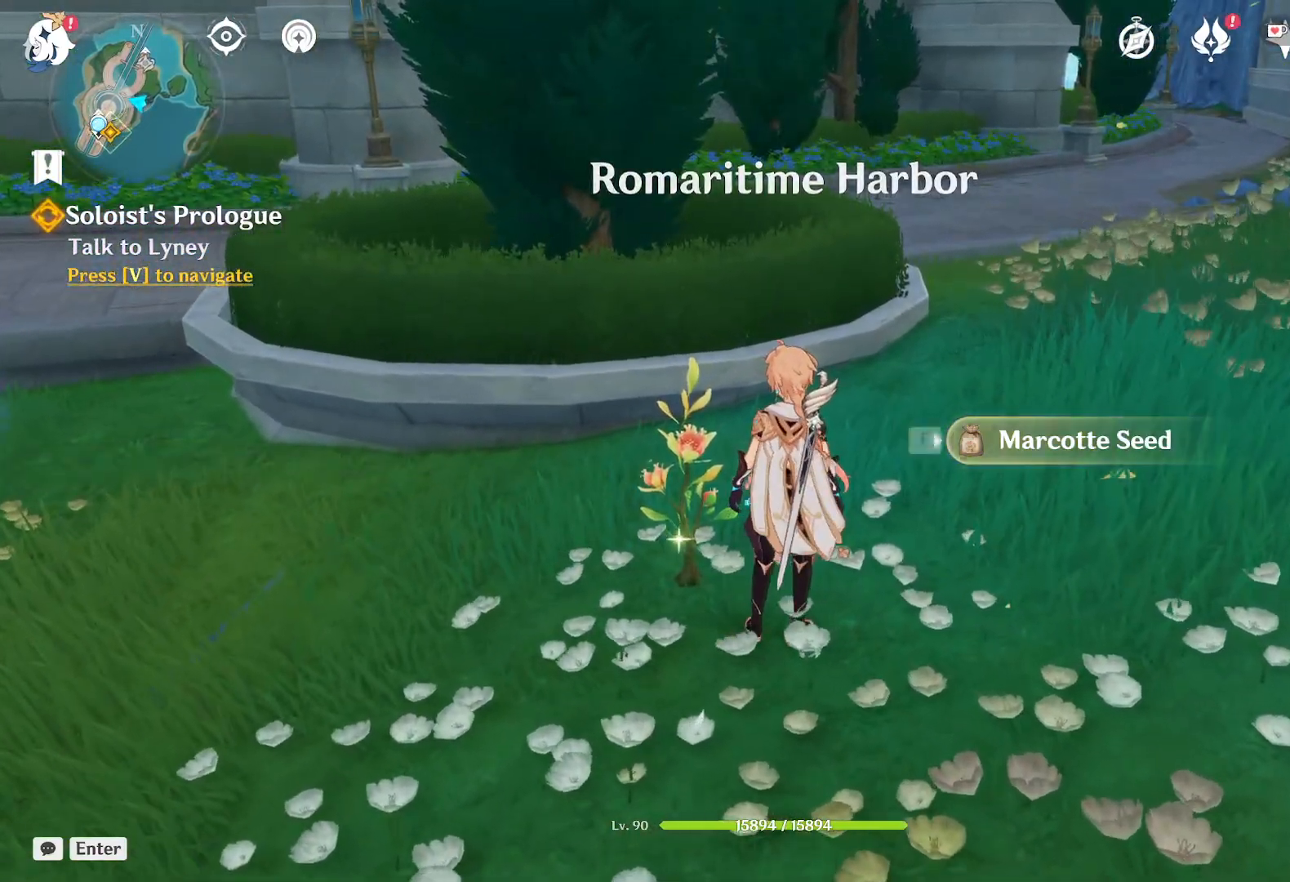
{"keys": ["a", "w"], "mouse": [], "events": [[300, "a", "down"], [433, "w", "down"]]}
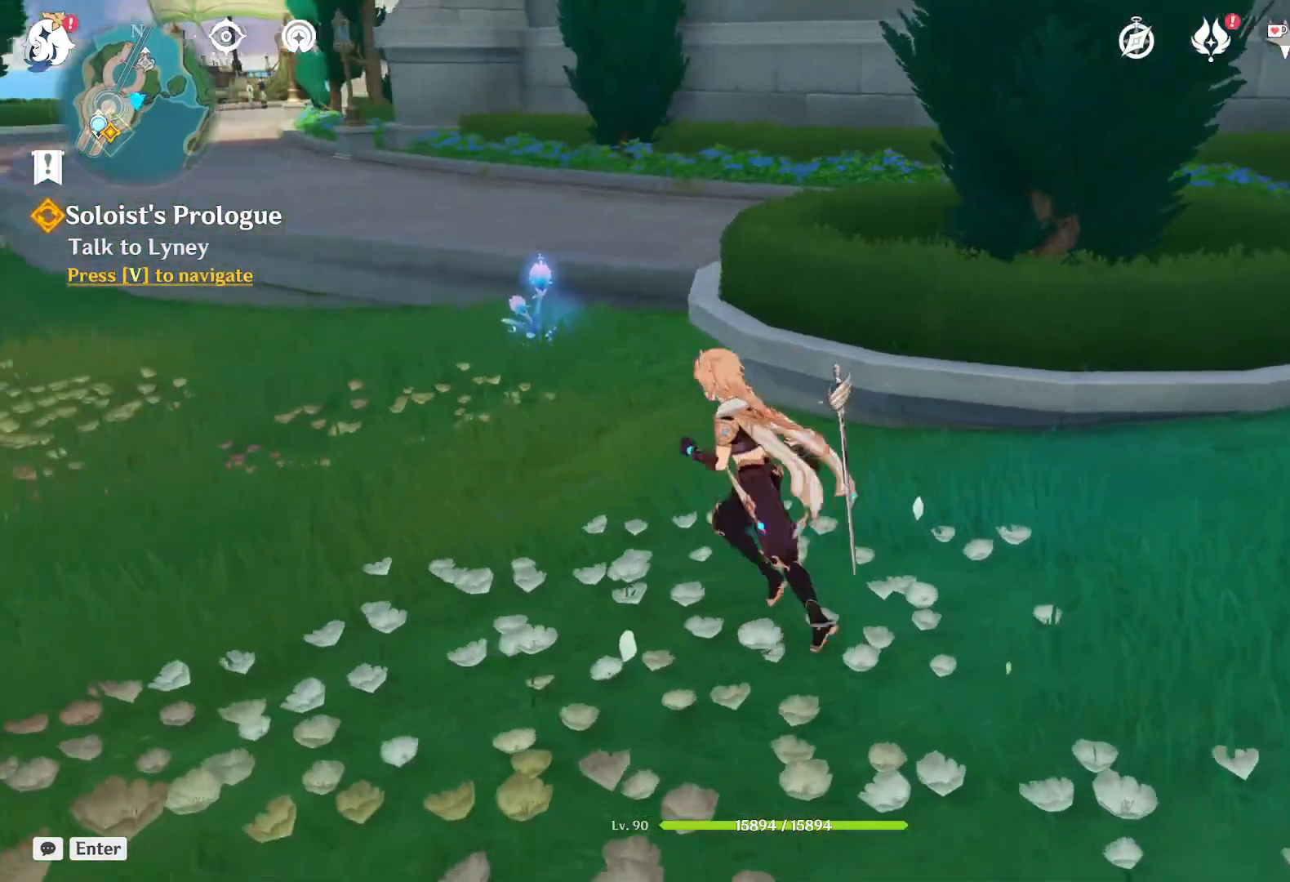
{"keys": ["a", "w"], "mouse": [], "events": []}
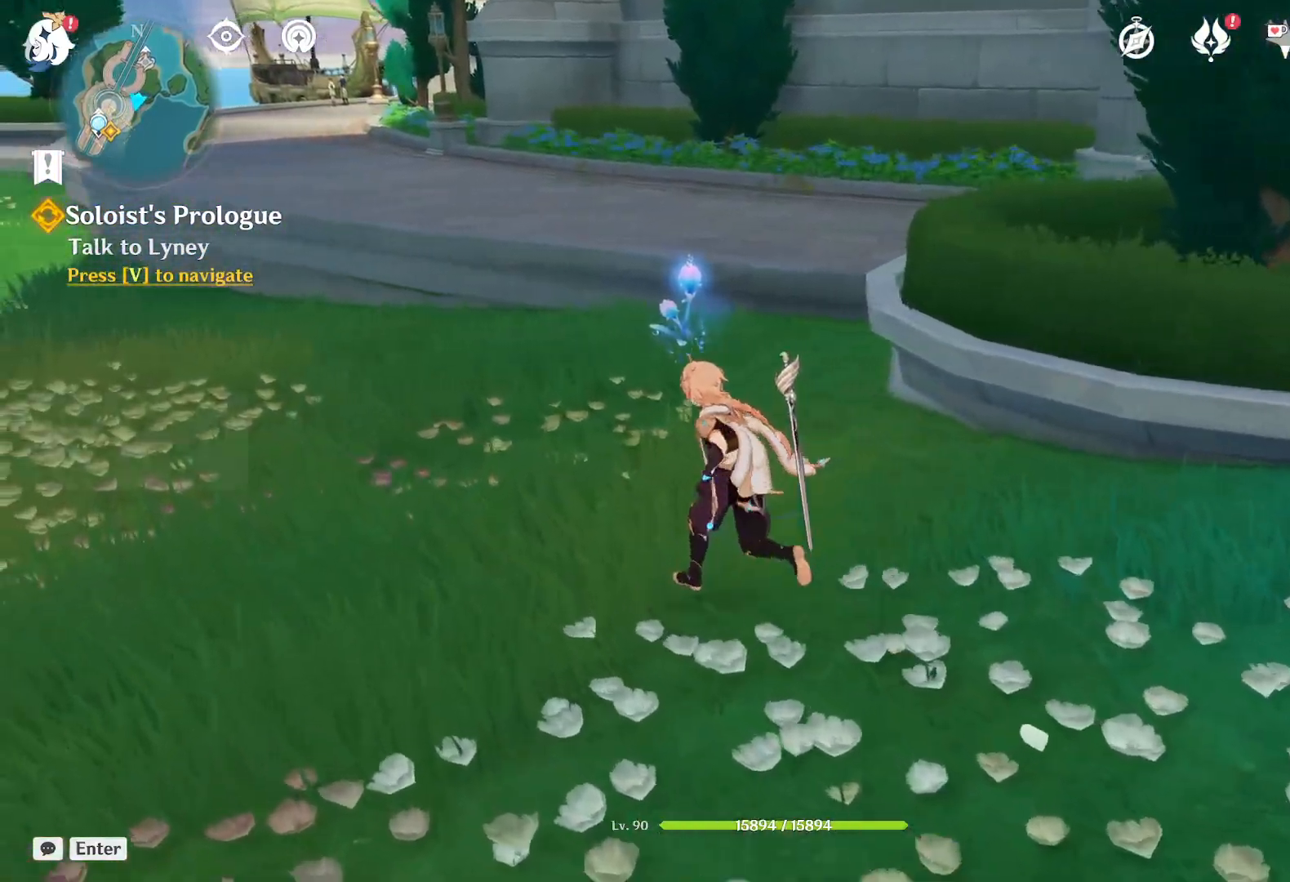
{"keys": ["a"], "mouse": [], "events": [[133, "w", "up"]]}
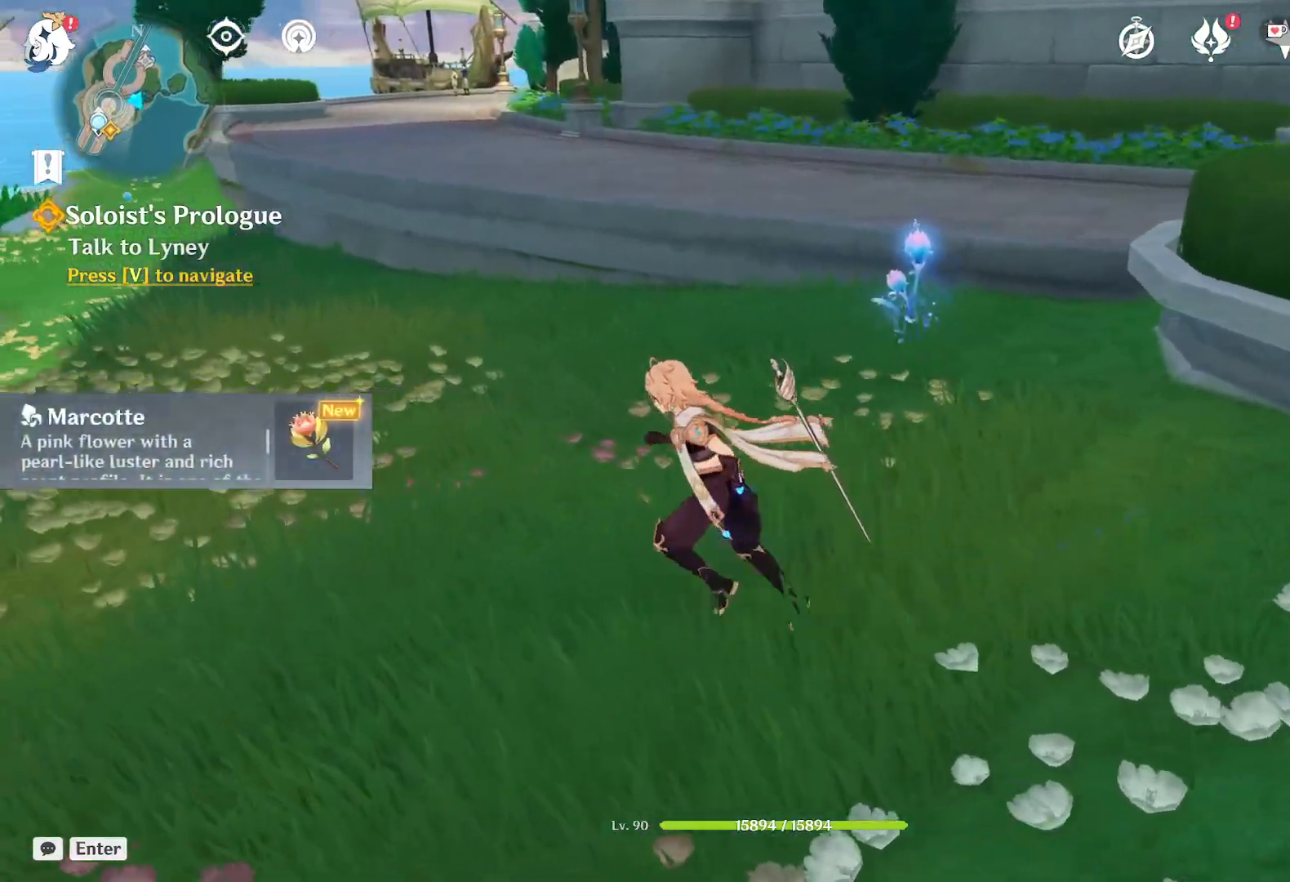
{"keys": [], "mouse": [], "events": [[400, "a", "up"]]}
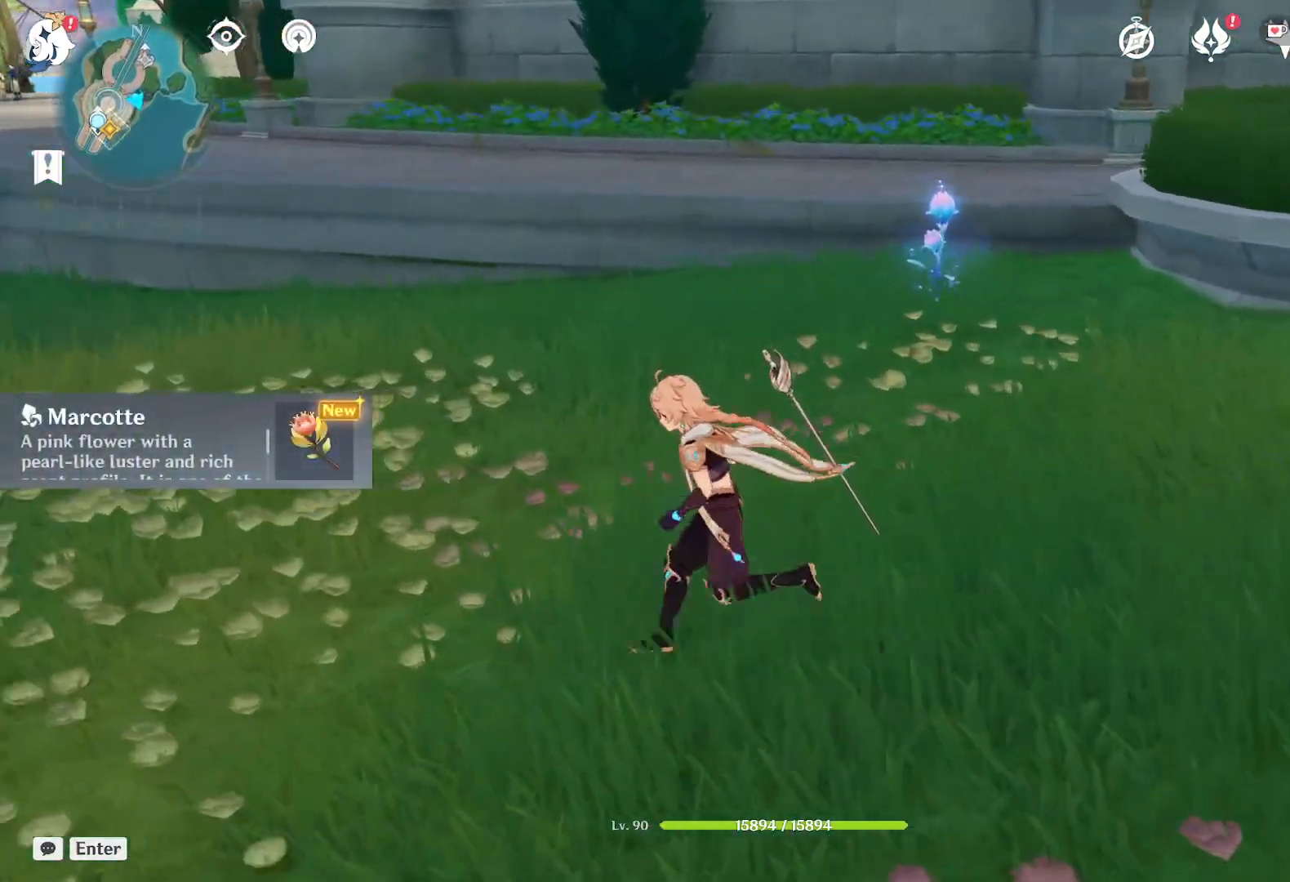
{"keys": ["w"], "mouse": [], "events": [[433, "w", "down"]]}
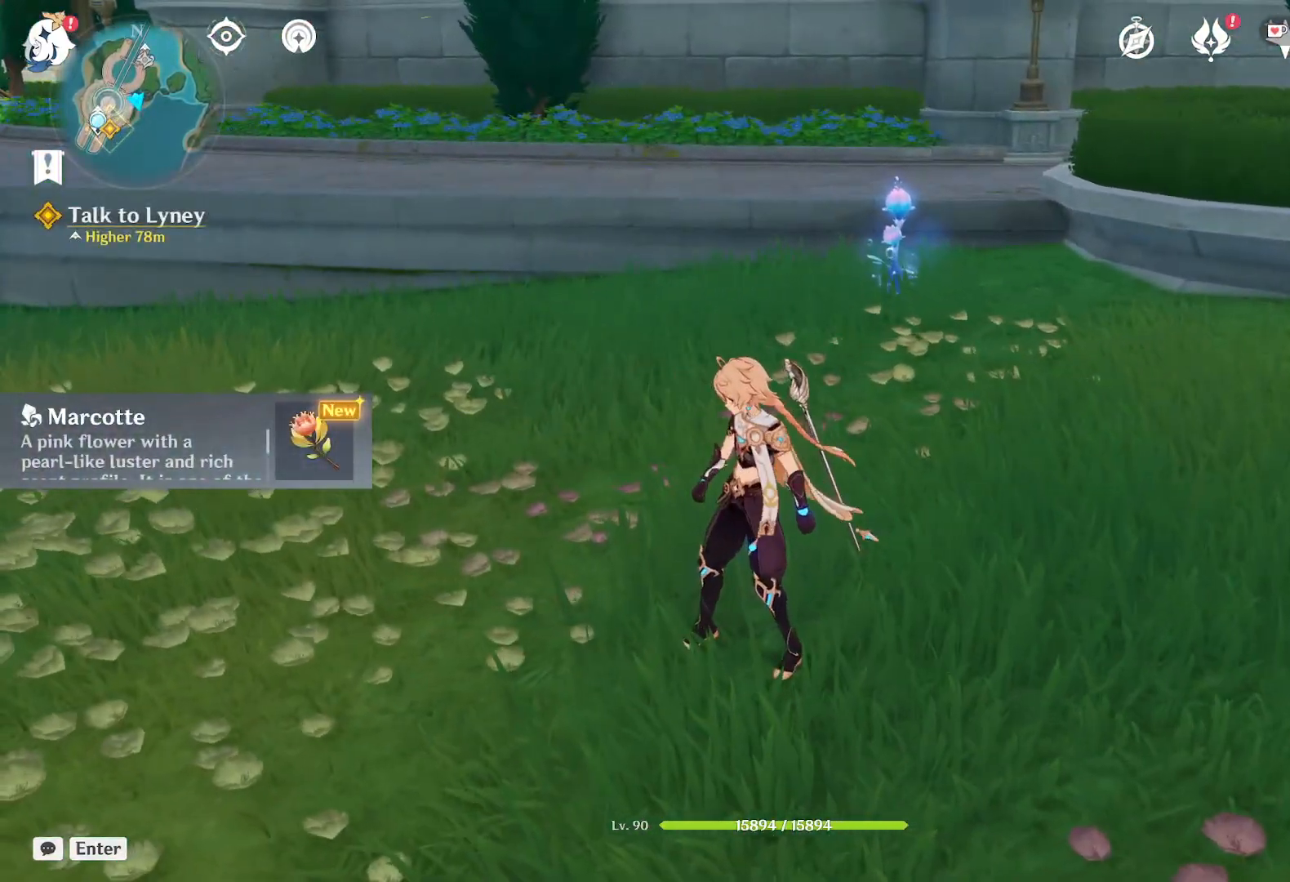
{"keys": [], "mouse": [], "events": [[250, "w", "up"]]}
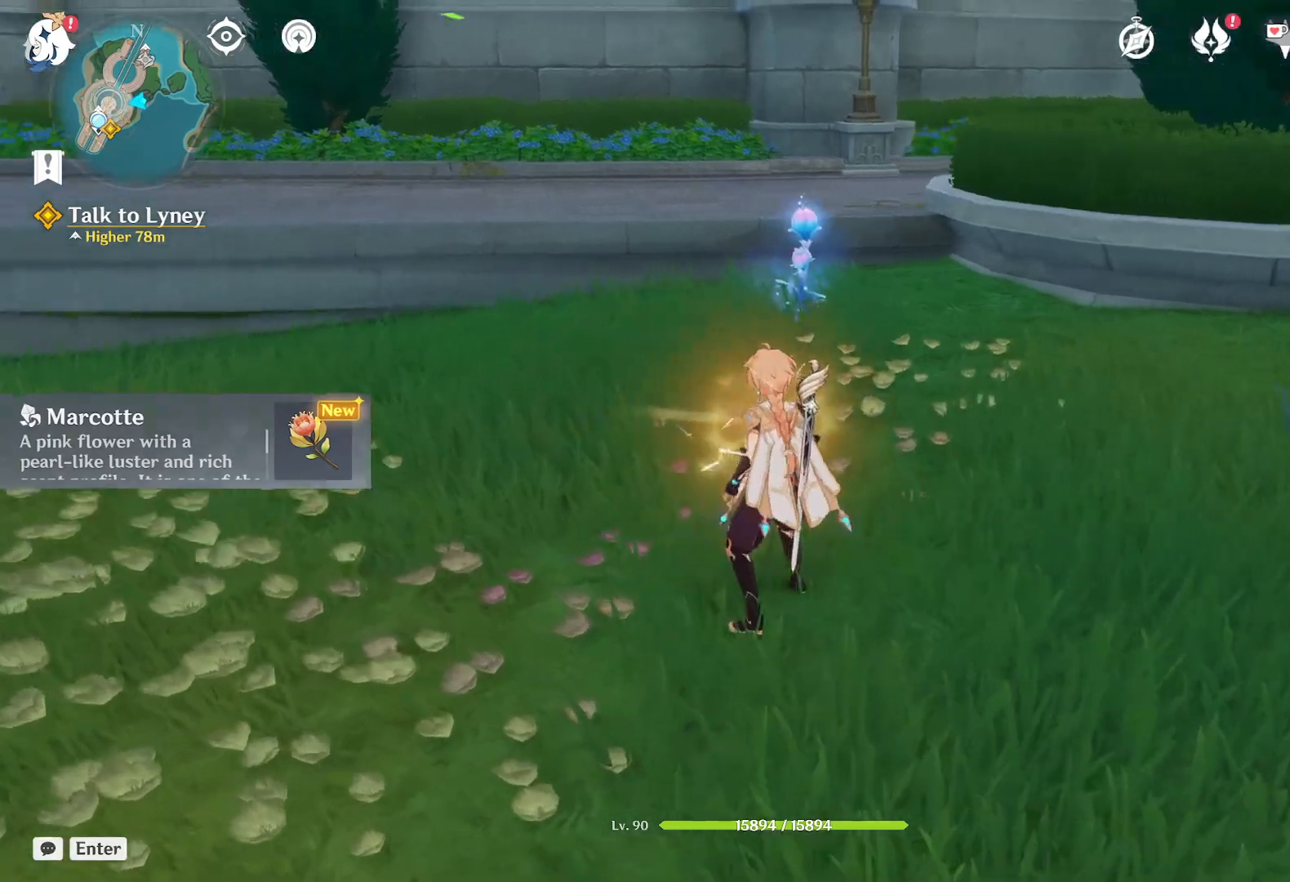
{"keys": [], "mouse": [], "events": [[217, "w", "down"], [300, "w", "up"]]}
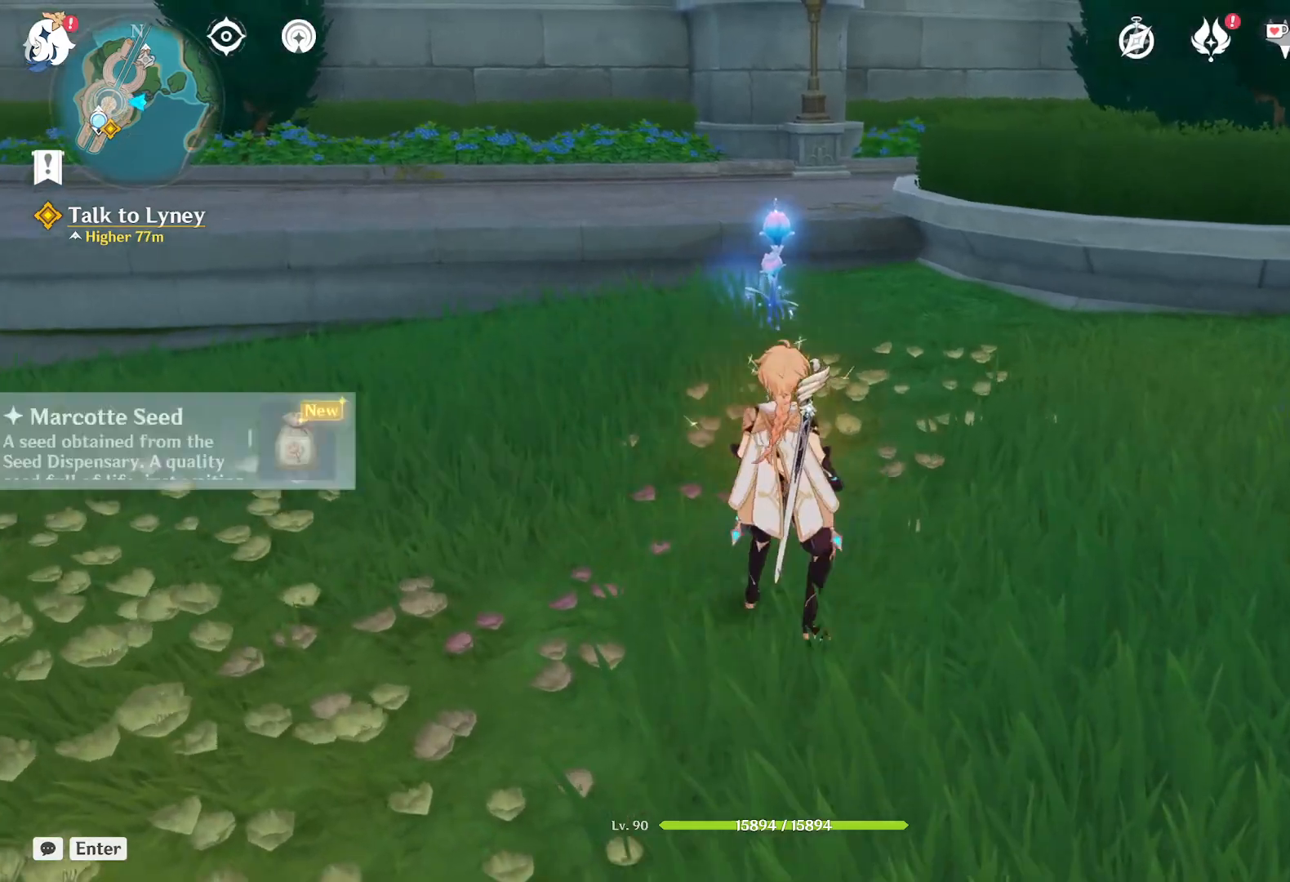
{"keys": [], "mouse": [], "events": []}
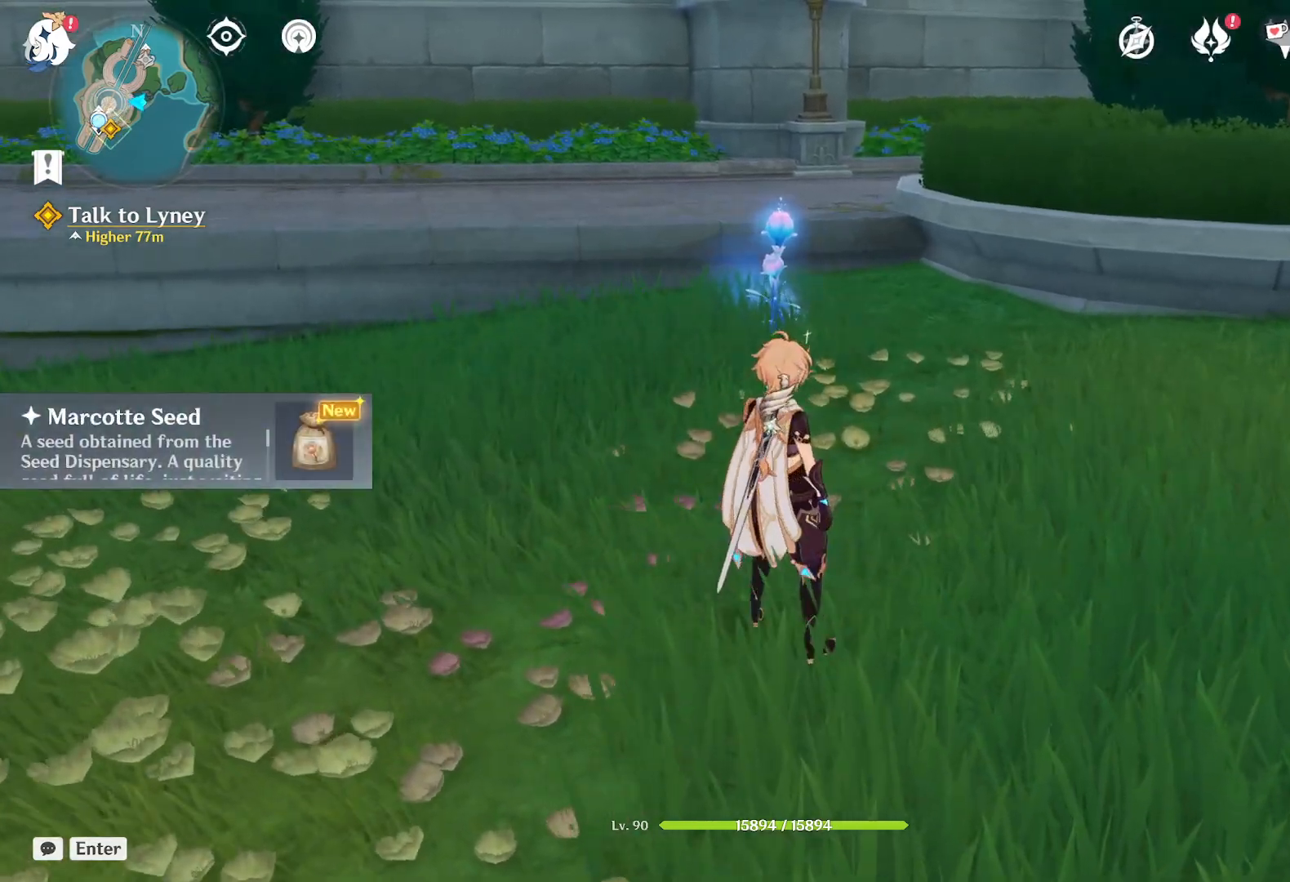
{"keys": [], "mouse": [], "events": [[333, "e", "down"], [467, "e", "up"]]}
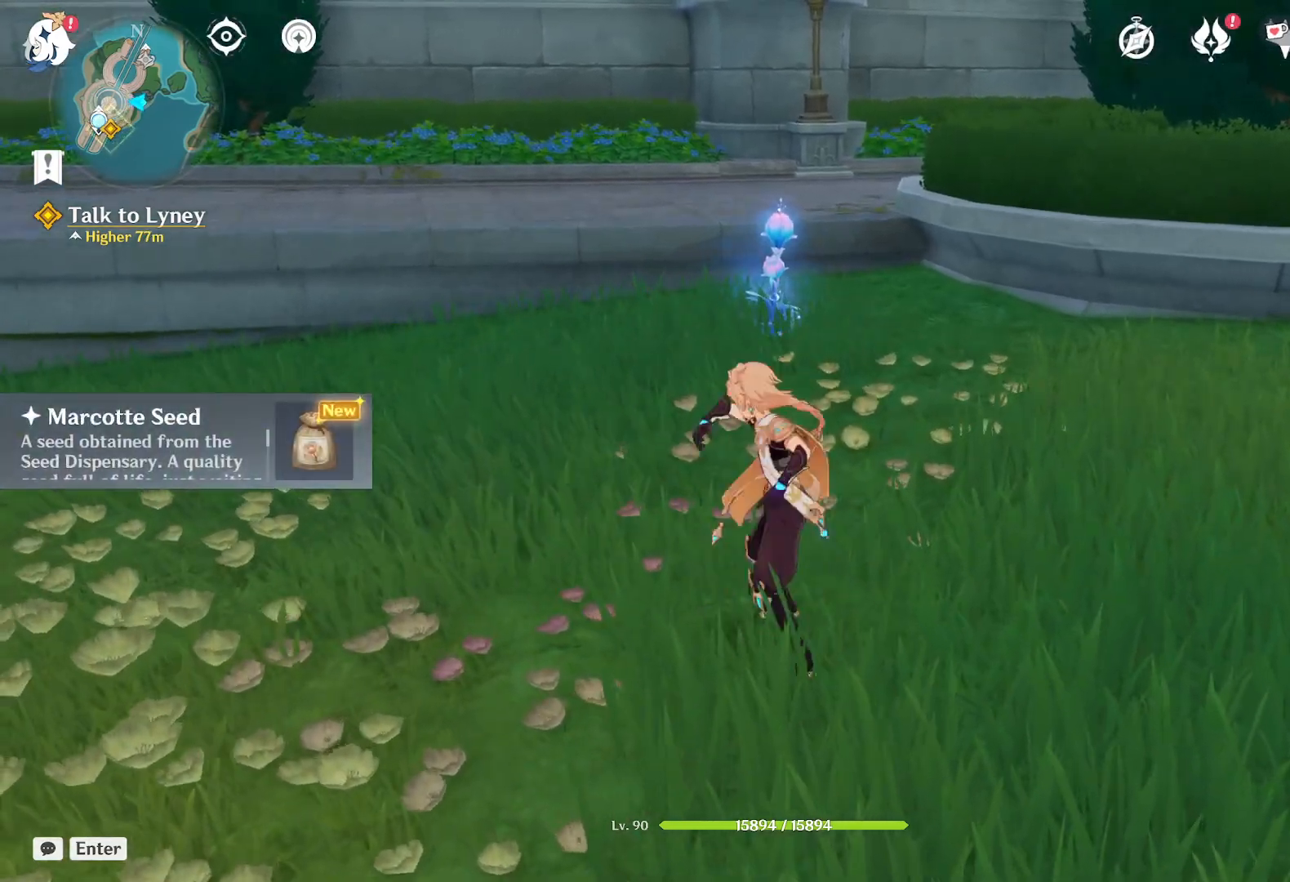
{"keys": [], "mouse": [], "events": []}